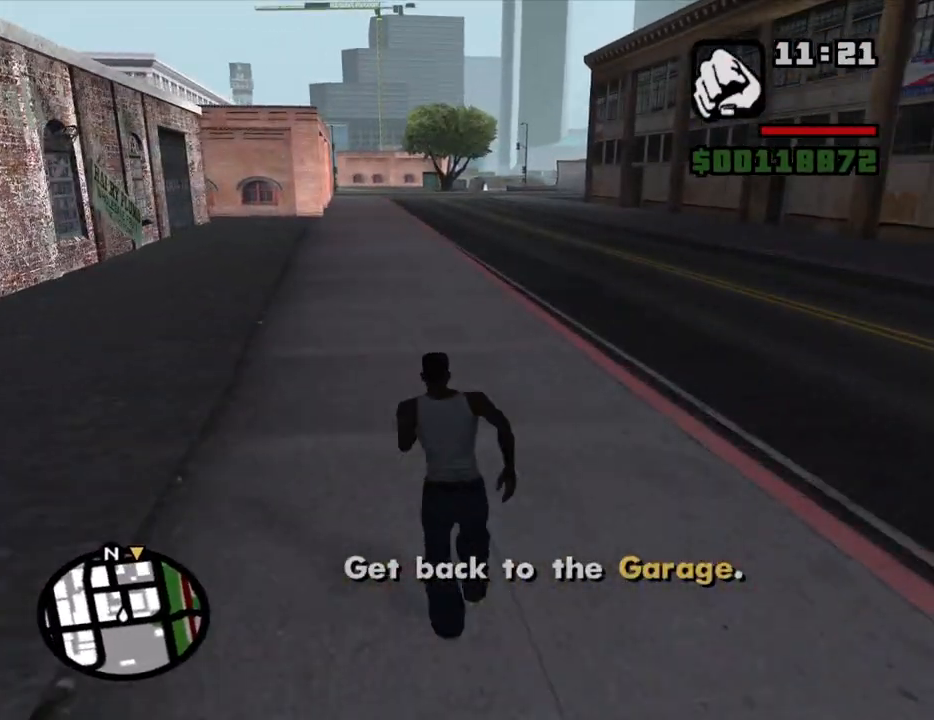
Gameplay with keyboard and mouse; each line is a JSON object with the keys and mouse buttons held at the frame after it. "events" lists presses ("down") and releases ("up") of "1", "2", "3", "4", "5", "6", "a", "alt", "c", "ctrl", "d", "down", "e", "escape", "f", "f1", "f2", "f3", "g", "h", "left", "num2", "q", "r", "right", "s", "shift", "space", "t", "tab", "up", "v", "w", "x", "z", "mouse_left", "mouse_middle", "mouse_right", "mouse_wheel_up" and "mouse_wheel_down" between this image and that frame as [ms after this image, input, new state], when the widget could be followed in between. "mouse_left", "mouse_middle", "mouse_right", "mouse_wheel_up", "mouse_wheel_down" = the "left", "middle", "right", "wheel_up", "wheel_down" buttons of the "mouse" list. No other keys are recorded. Mouse movement is not recorded.
{"keys": ["w"], "mouse": [], "events": [[50, "space", "up"], [134, "space", "down"], [184, "space", "up"], [284, "space", "down"], [334, "space", "up"], [417, "space", "down"], [467, "space", "up"]]}
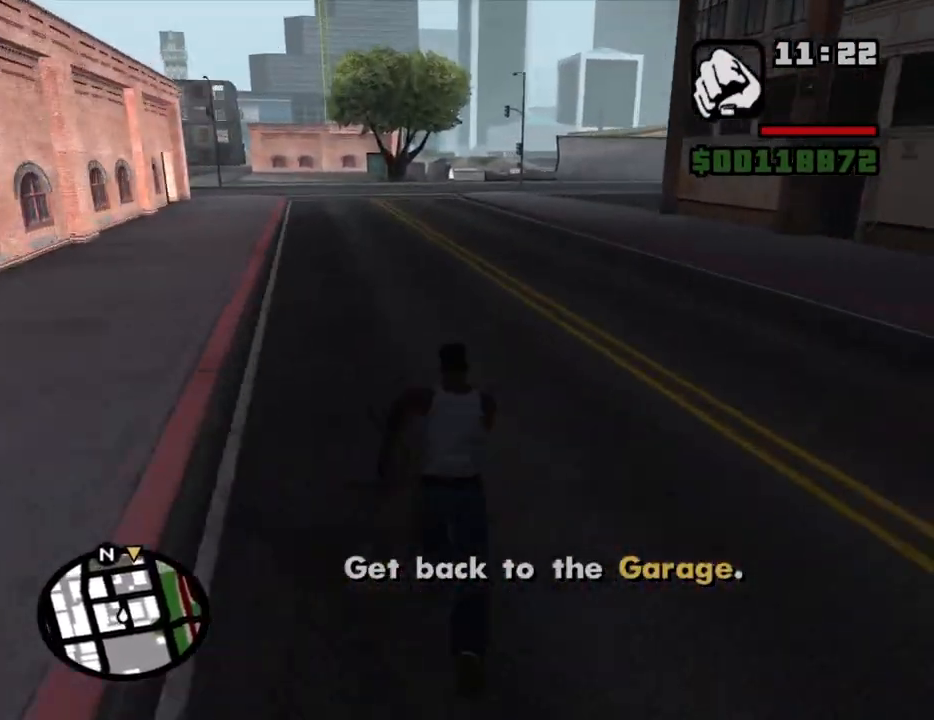
{"keys": ["w"], "mouse": [], "events": [[67, "space", "down"], [100, "space", "up"], [200, "space", "down"], [250, "space", "up"], [384, "space", "down"], [434, "space", "up"]]}
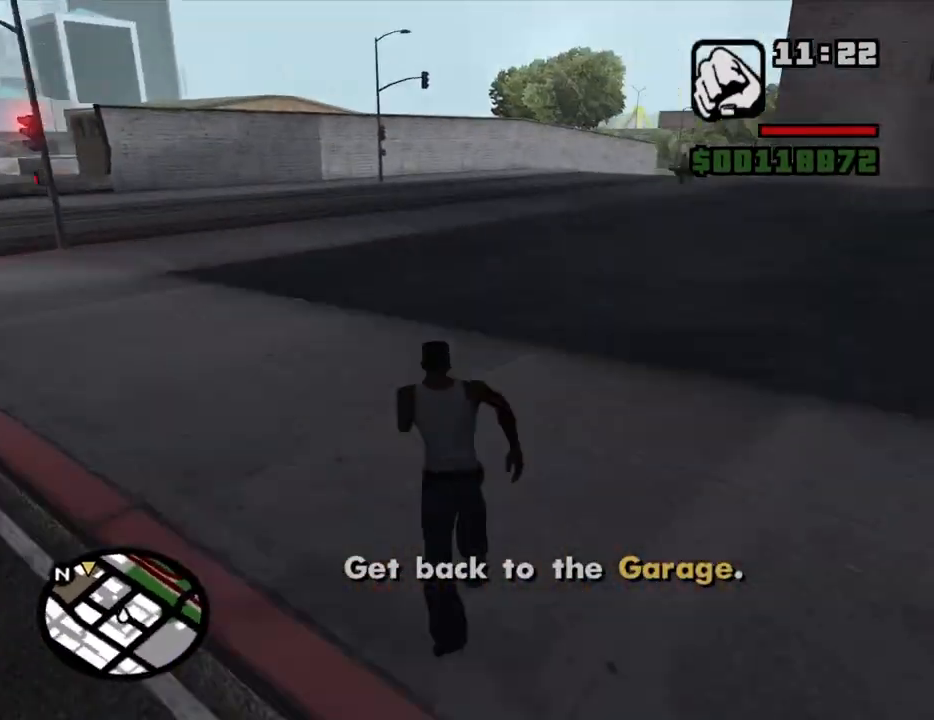
{"keys": ["space", "w"], "mouse": [], "events": [[34, "space", "down"], [84, "space", "up"], [167, "space", "down"], [267, "space", "up"], [367, "space", "down"], [400, "space", "up"], [500, "space", "down"]]}
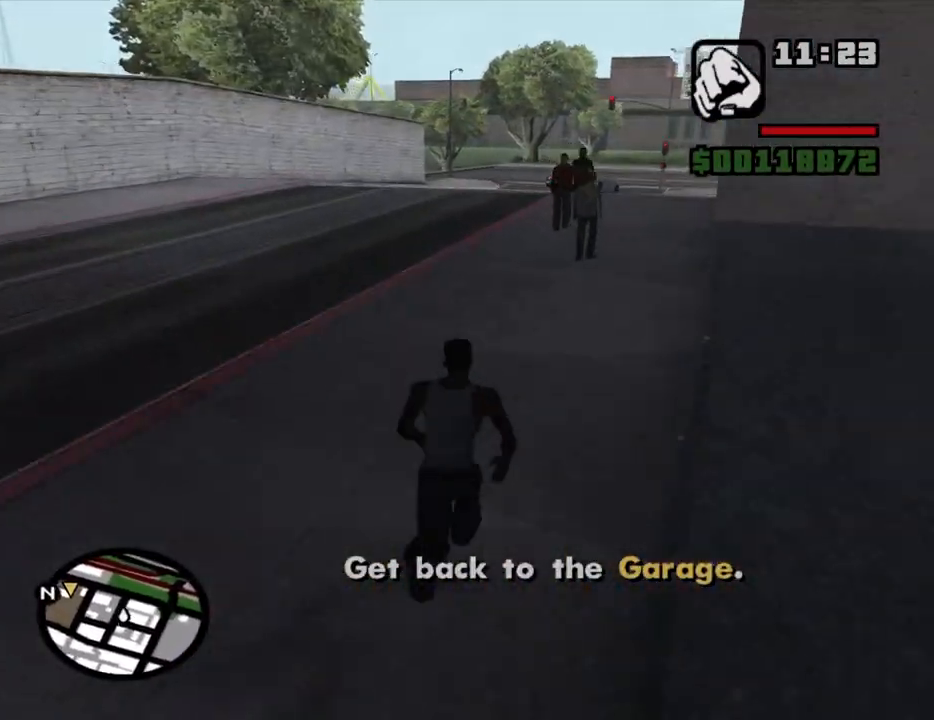
{"keys": ["space", "w"], "mouse": [], "events": [[50, "space", "up"], [134, "space", "down"], [234, "space", "up"], [334, "space", "down"], [367, "space", "up"], [467, "space", "down"]]}
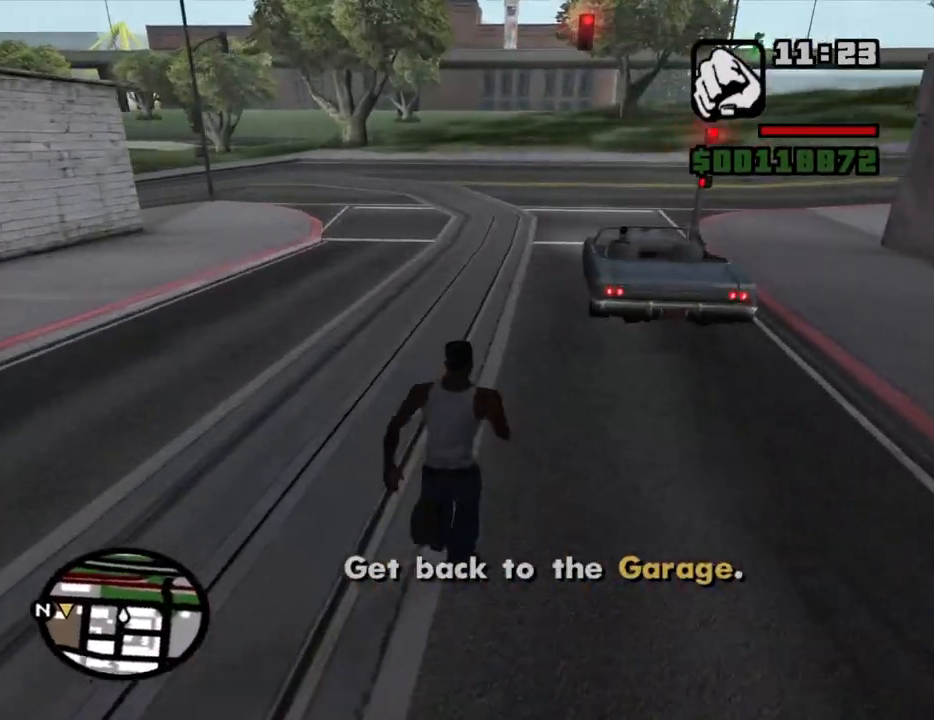
{"keys": ["w"], "mouse": [], "events": [[67, "space", "up"], [150, "space", "down"], [250, "space", "up"], [350, "space", "down"], [434, "space", "up"]]}
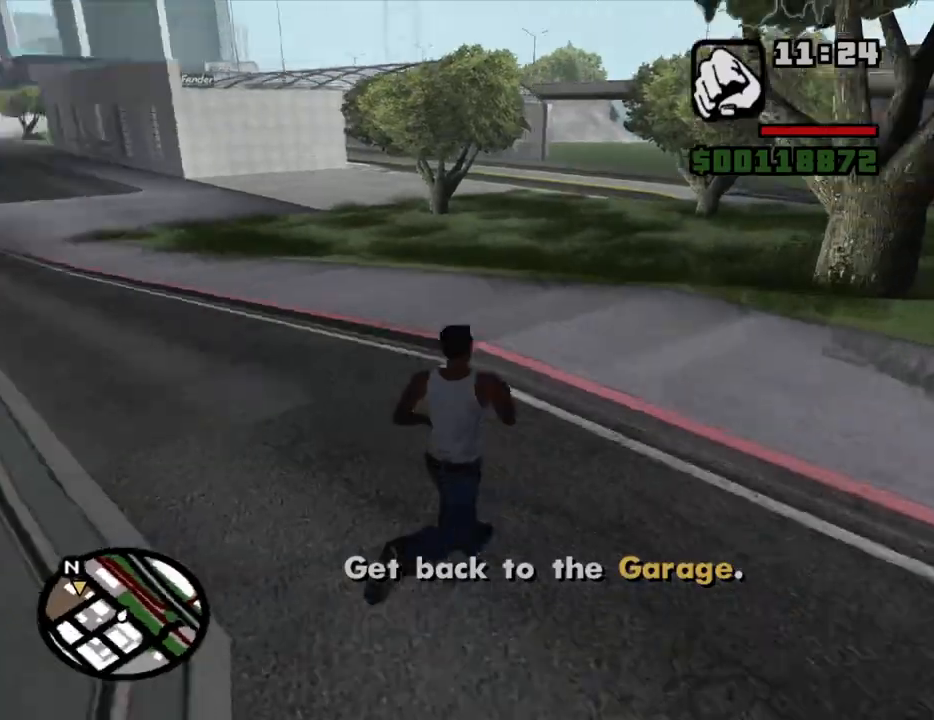
{"keys": ["w"], "mouse": [], "events": [[34, "space", "down"], [117, "space", "up"], [267, "space", "down"], [317, "space", "up"], [400, "space", "down"], [500, "space", "up"]]}
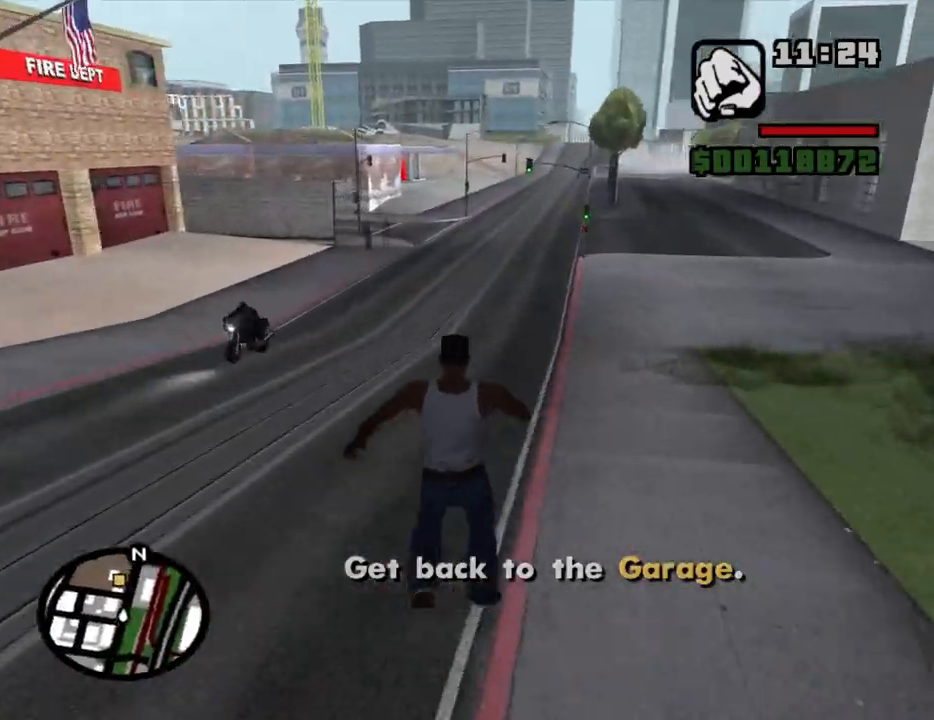
{"keys": ["w"], "mouse": [], "events": [[100, "space", "down"], [134, "space", "up"], [234, "space", "down"], [334, "space", "up"], [417, "space", "down"], [467, "space", "up"]]}
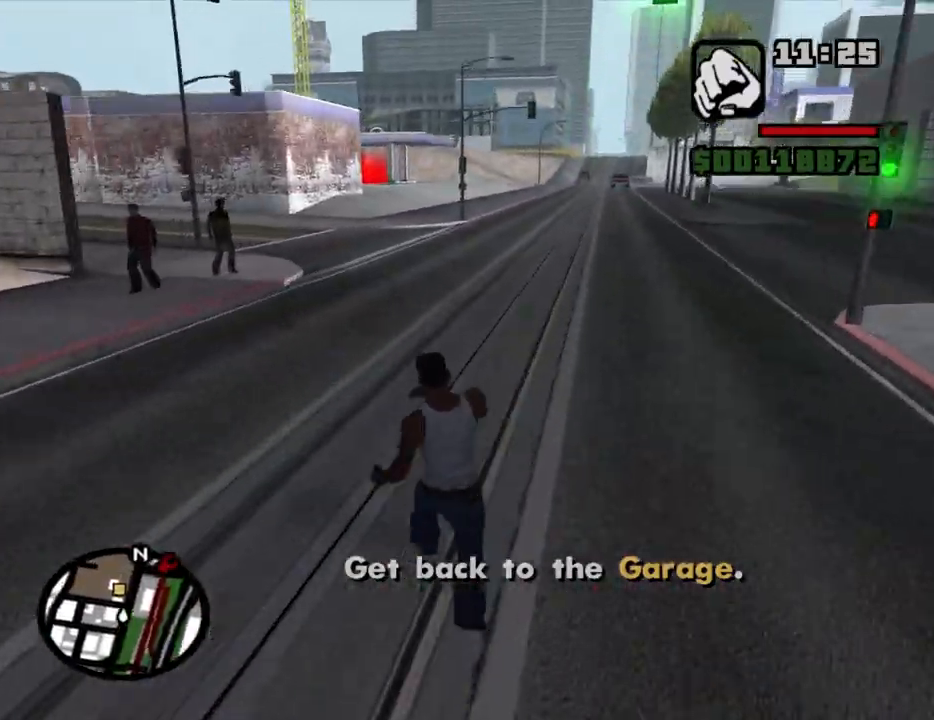
{"keys": ["w"], "mouse": [], "events": [[67, "space", "down"], [117, "space", "up"], [250, "space", "down"], [300, "space", "up"], [384, "space", "down"], [434, "space", "up"]]}
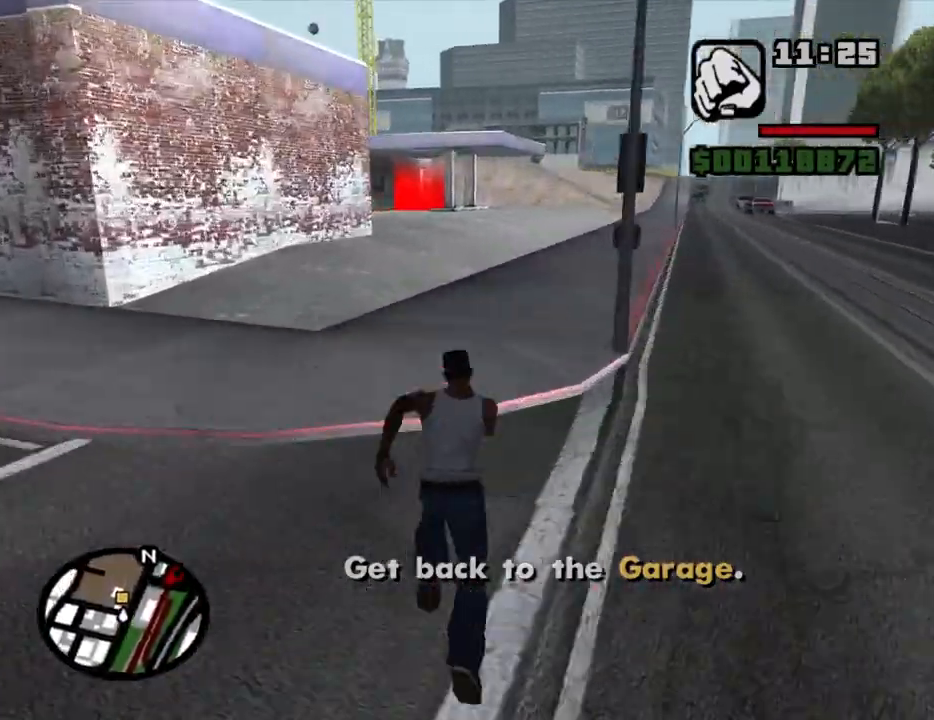
{"keys": ["space", "w"], "mouse": [], "events": [[34, "space", "down"], [84, "space", "up"], [167, "space", "down"], [217, "space", "up"], [317, "space", "down"], [400, "space", "up"], [500, "space", "down"]]}
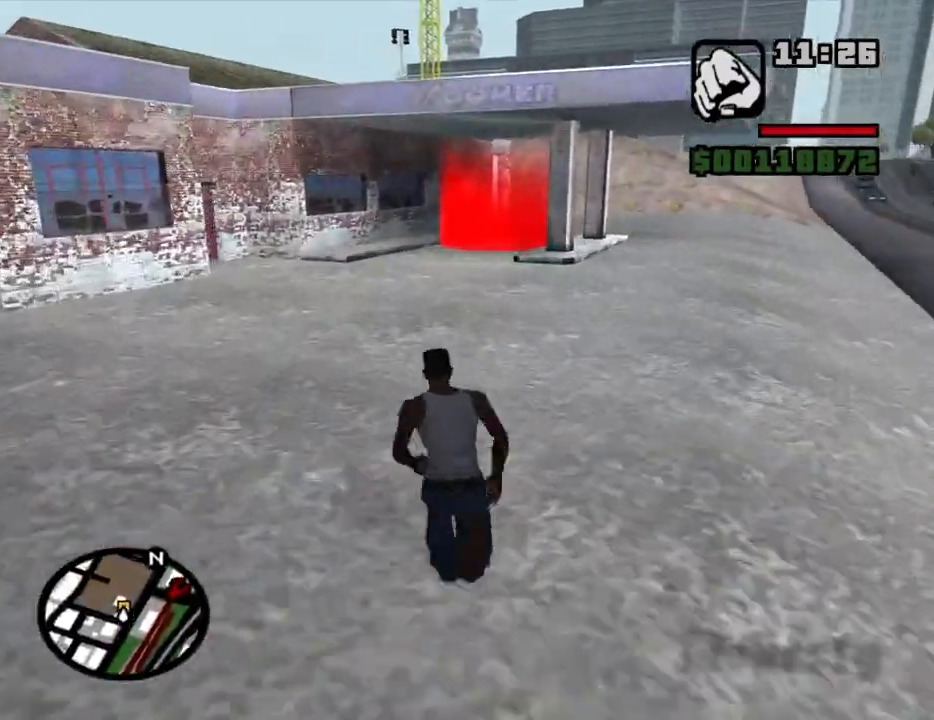
{"keys": ["space", "w"], "mouse": [], "events": [[50, "space", "up"], [134, "space", "down"], [234, "space", "up"], [334, "space", "down"], [367, "space", "up"], [467, "space", "down"]]}
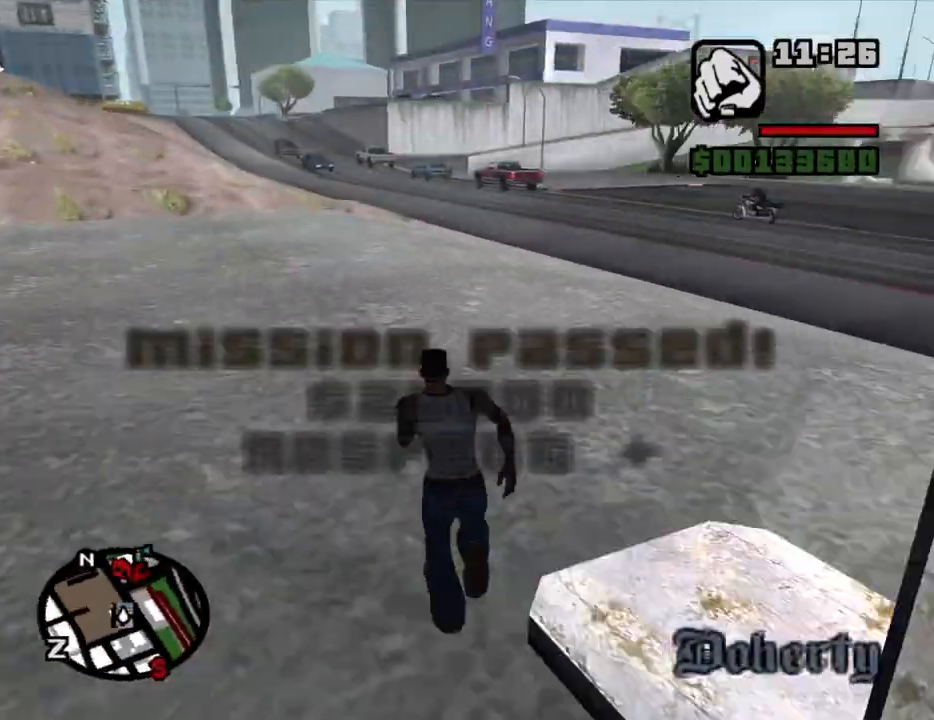
{"keys": ["space", "w"], "mouse": [], "events": [[17, "space", "up"], [150, "space", "down"], [200, "space", "up"], [300, "space", "down"], [350, "space", "up"], [484, "space", "down"]]}
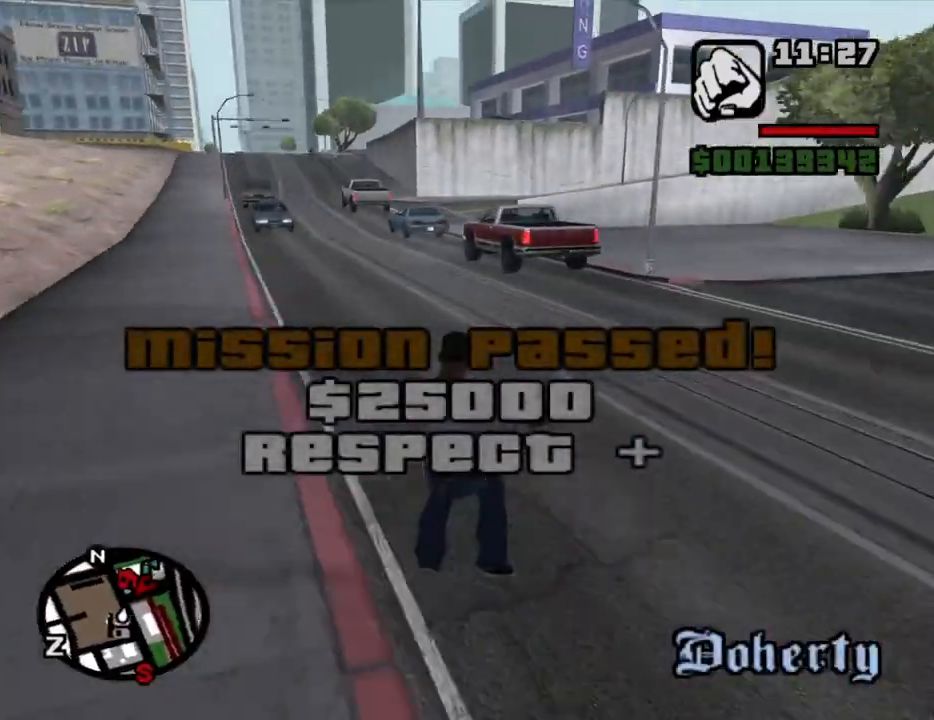
{"keys": ["space", "w"], "mouse": [], "events": [[34, "space", "up"], [167, "space", "down"], [217, "space", "up"], [317, "space", "down"], [400, "space", "up"], [500, "space", "down"]]}
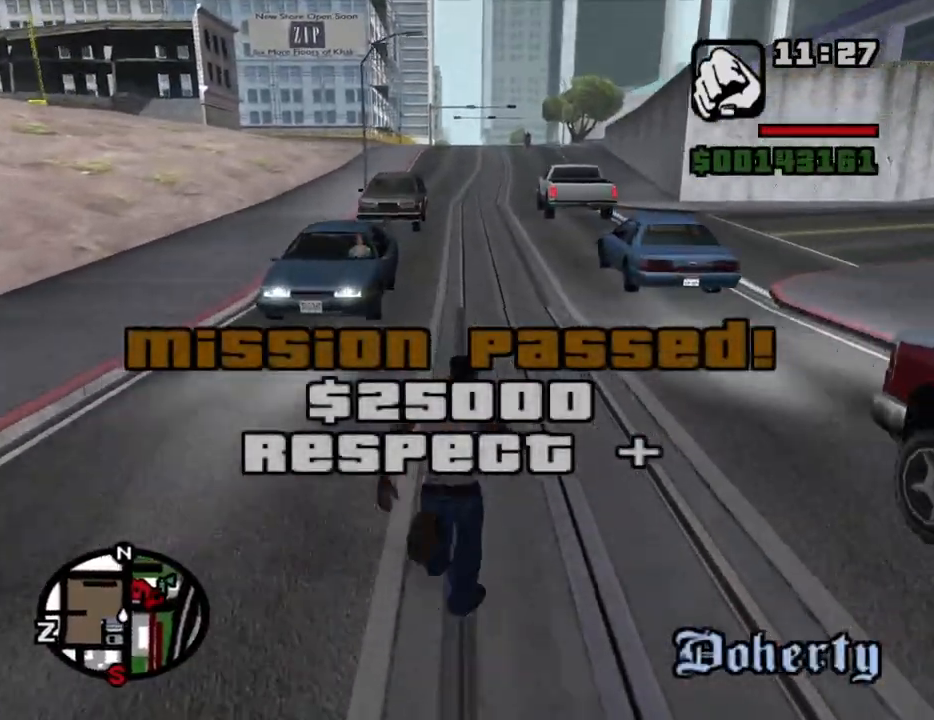
{"keys": ["space", "w"], "mouse": [], "events": [[50, "space", "up"], [134, "space", "down"], [184, "space", "up"], [284, "space", "down"], [334, "space", "up"], [417, "space", "down"]]}
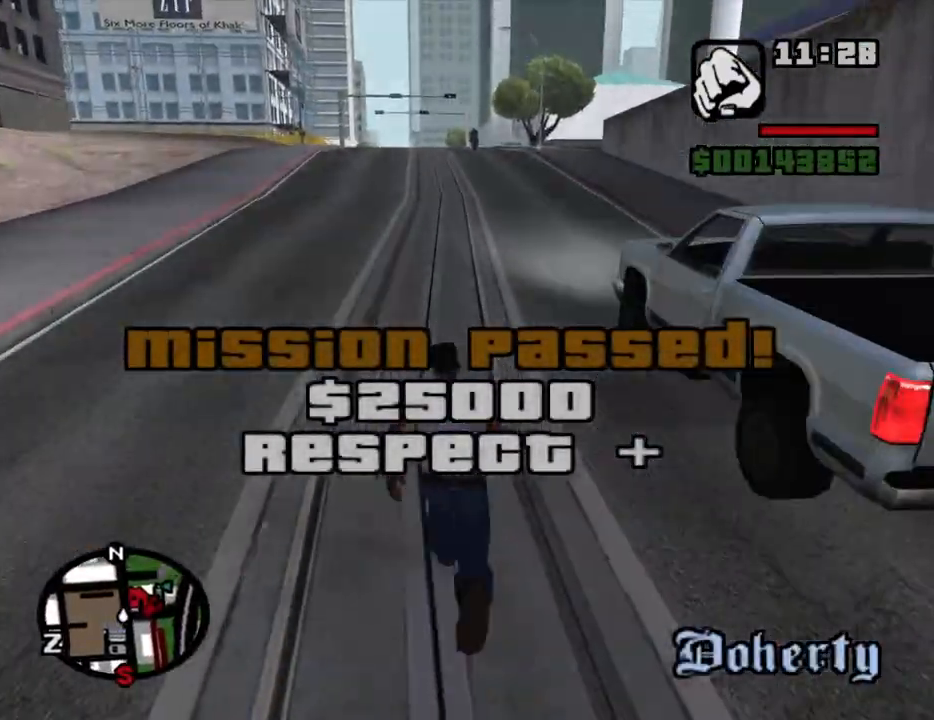
{"keys": ["w"], "mouse": [], "events": [[17, "space", "up"], [100, "space", "down"], [150, "space", "up"], [250, "space", "down"], [300, "space", "up"], [384, "space", "down"], [434, "space", "up"]]}
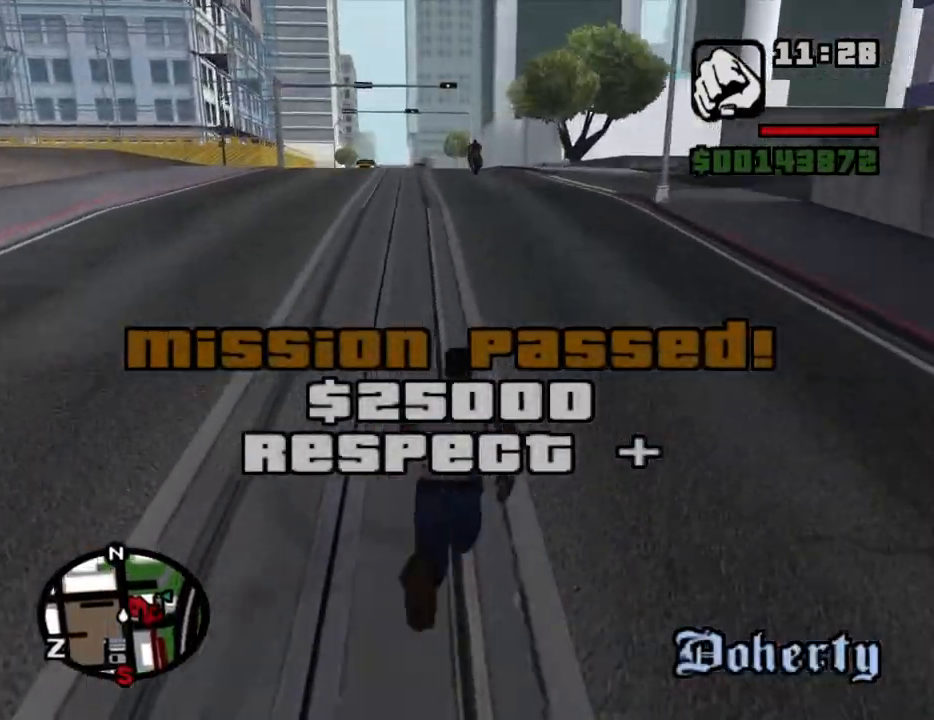
{"keys": ["space", "w"], "mouse": [], "events": [[34, "space", "down"], [84, "space", "up"], [167, "space", "down"], [217, "space", "up"], [450, "space", "down"]]}
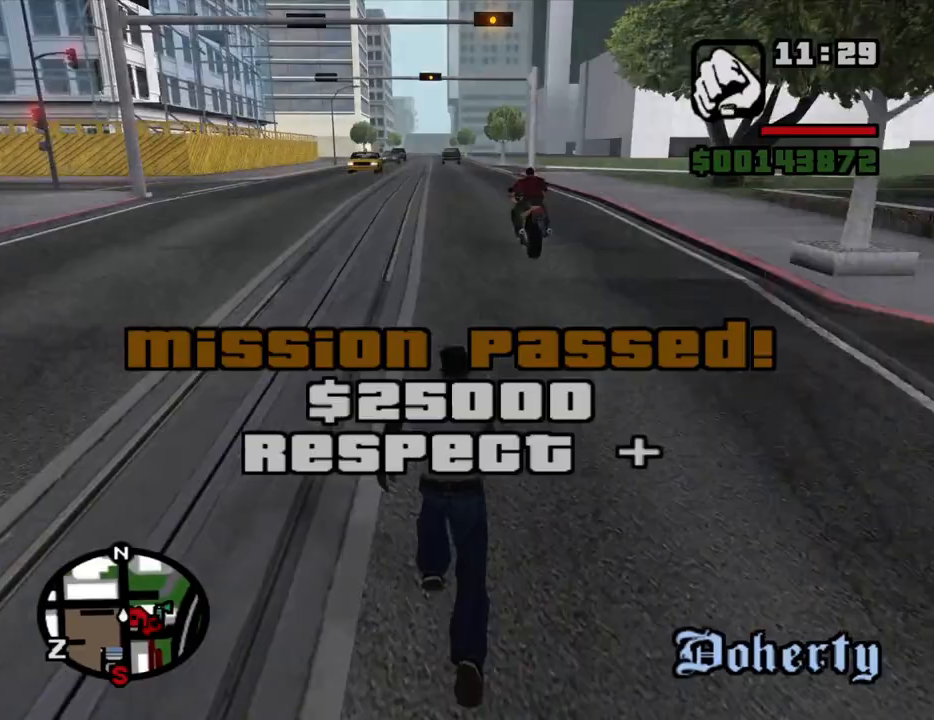
{"keys": ["space", "w"], "mouse": [], "events": [[50, "space", "up"], [134, "space", "down"], [184, "space", "up"], [284, "space", "down"], [334, "space", "up"], [467, "space", "down"]]}
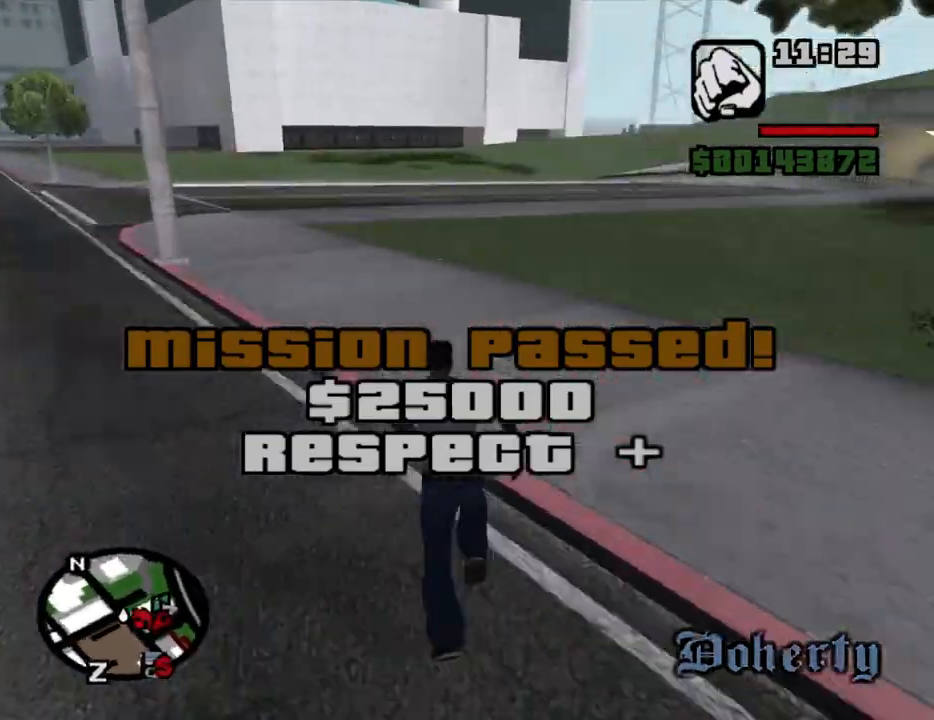
{"keys": ["w"], "mouse": [], "events": [[17, "space", "up"], [117, "space", "down"], [150, "space", "up"], [250, "space", "down"], [350, "space", "up"], [434, "space", "down"], [484, "space", "up"]]}
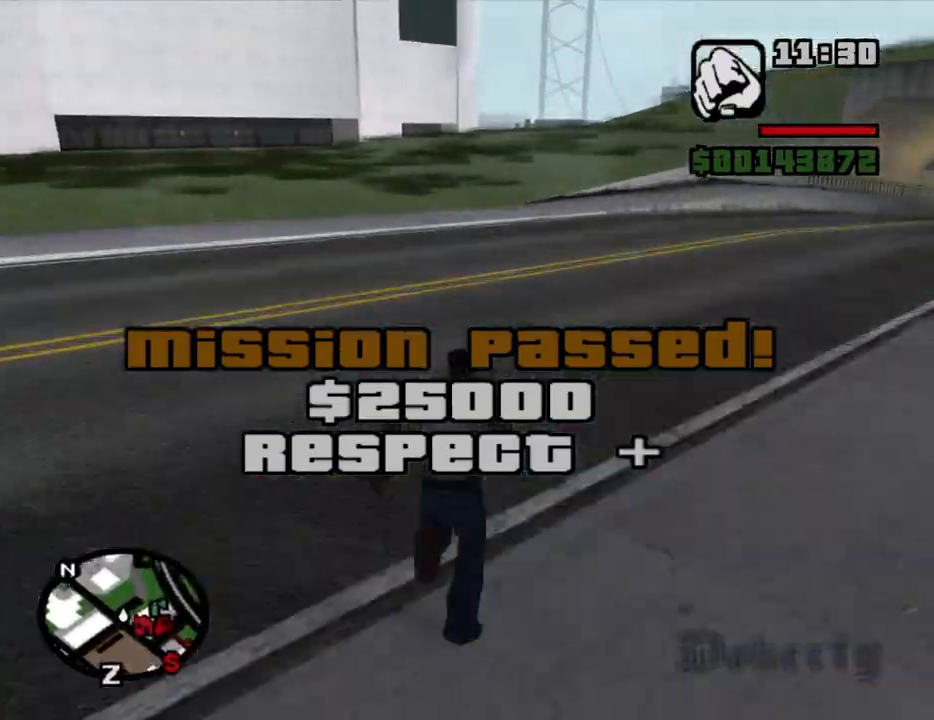
{"keys": ["w"], "mouse": [], "events": [[84, "space", "down"], [167, "space", "up"], [267, "space", "down"], [317, "space", "up"], [400, "space", "down"], [500, "space", "up"]]}
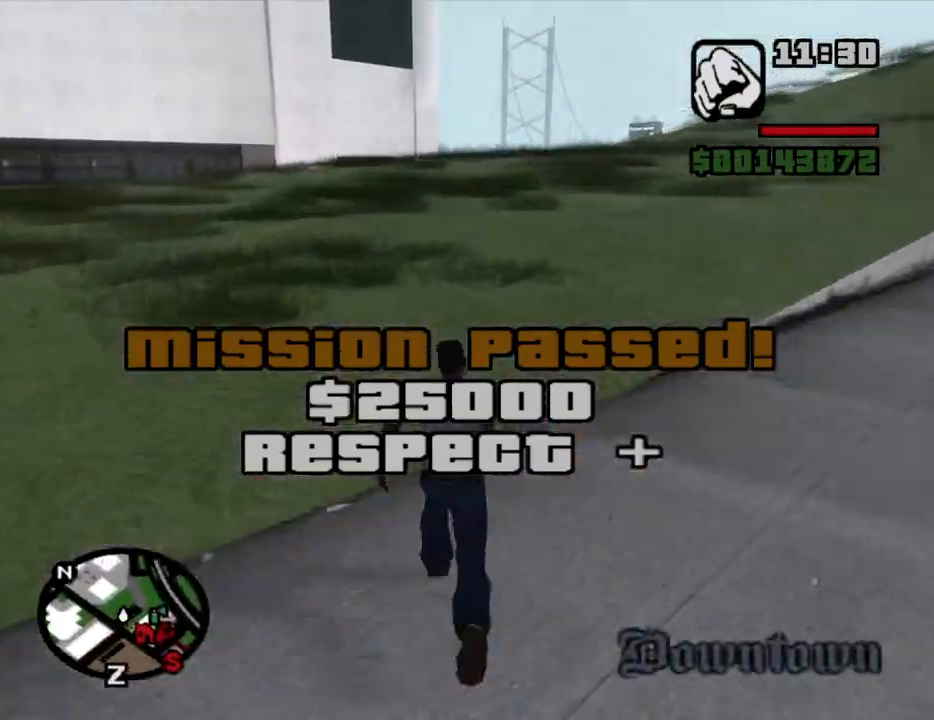
{"keys": ["w"], "mouse": [], "events": [[100, "space", "down"], [134, "space", "up"], [234, "space", "down"], [284, "space", "up"], [384, "space", "down"], [467, "space", "up"]]}
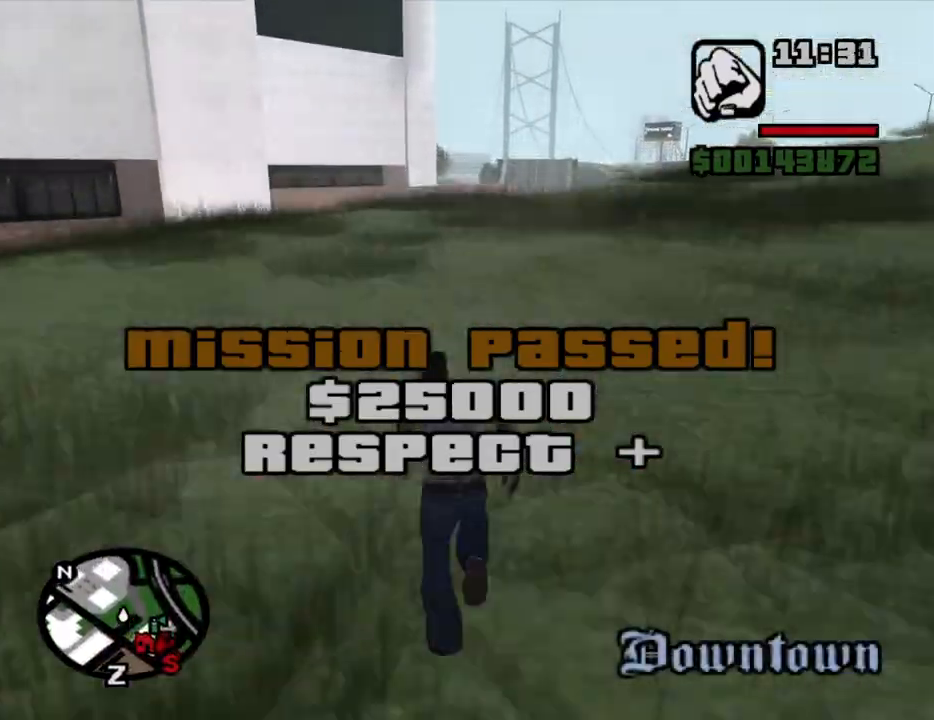
{"keys": ["w"], "mouse": [], "events": [[17, "space", "down"], [117, "space", "up"], [200, "space", "down"], [250, "space", "up"], [350, "space", "down"], [434, "space", "up"]]}
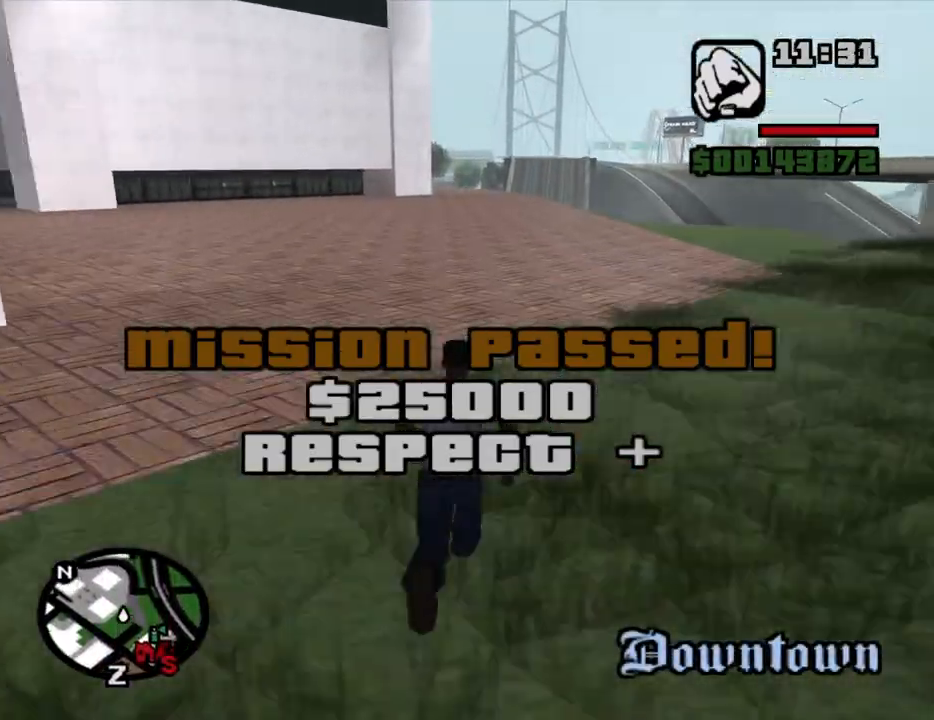
{"keys": ["w"], "mouse": [], "events": [[34, "space", "down"], [117, "space", "up"], [217, "space", "down"], [267, "space", "up"], [367, "space", "down"], [450, "space", "up"]]}
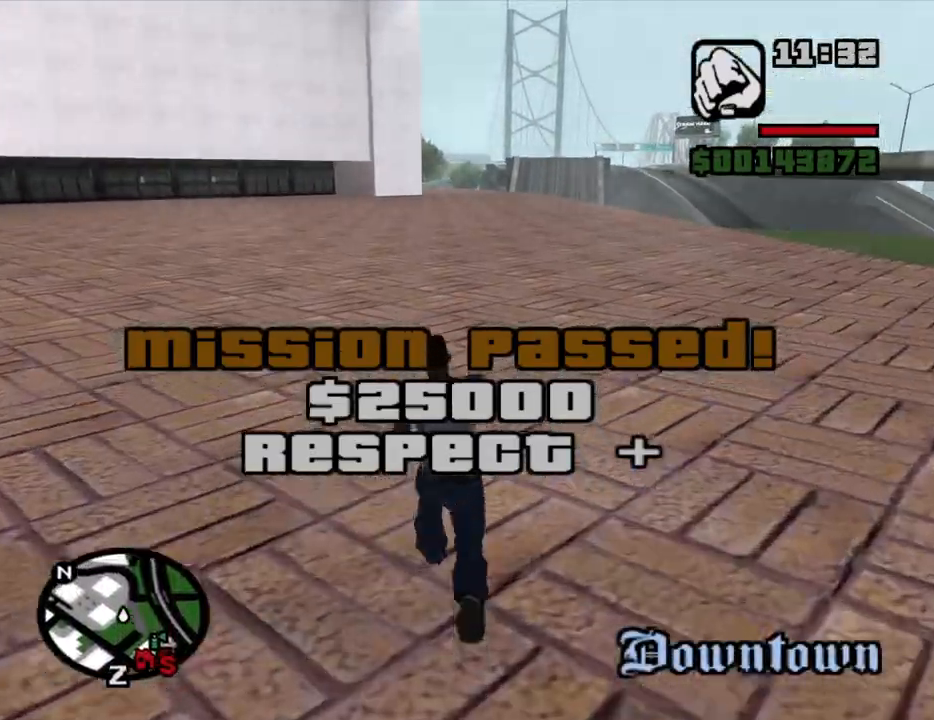
{"keys": ["w"], "mouse": [], "events": [[50, "space", "down"], [100, "space", "up"], [184, "space", "down"], [234, "space", "up"], [334, "space", "down"], [417, "space", "up"]]}
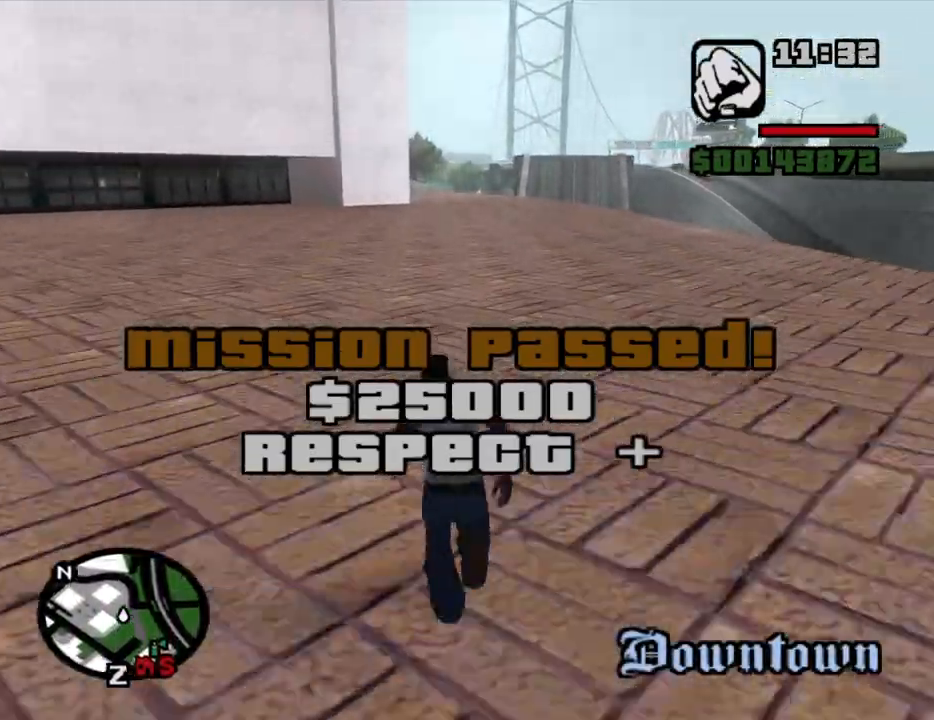
{"keys": ["w"], "mouse": [], "events": [[17, "space", "down"], [67, "space", "up"], [150, "space", "down"], [200, "space", "up"], [300, "space", "down"], [334, "space", "up"], [434, "space", "down"], [484, "space", "up"]]}
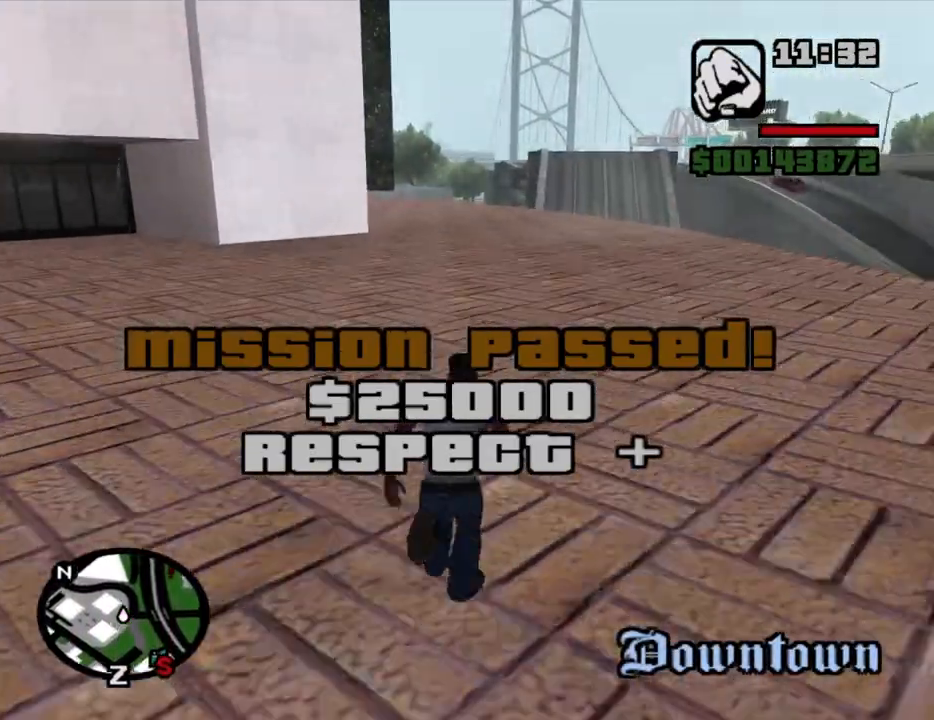
{"keys": ["space", "w"], "mouse": [], "events": [[34, "space", "down"], [117, "space", "up"], [217, "space", "down"], [267, "space", "up"], [367, "space", "down"], [400, "space", "up"], [500, "space", "down"]]}
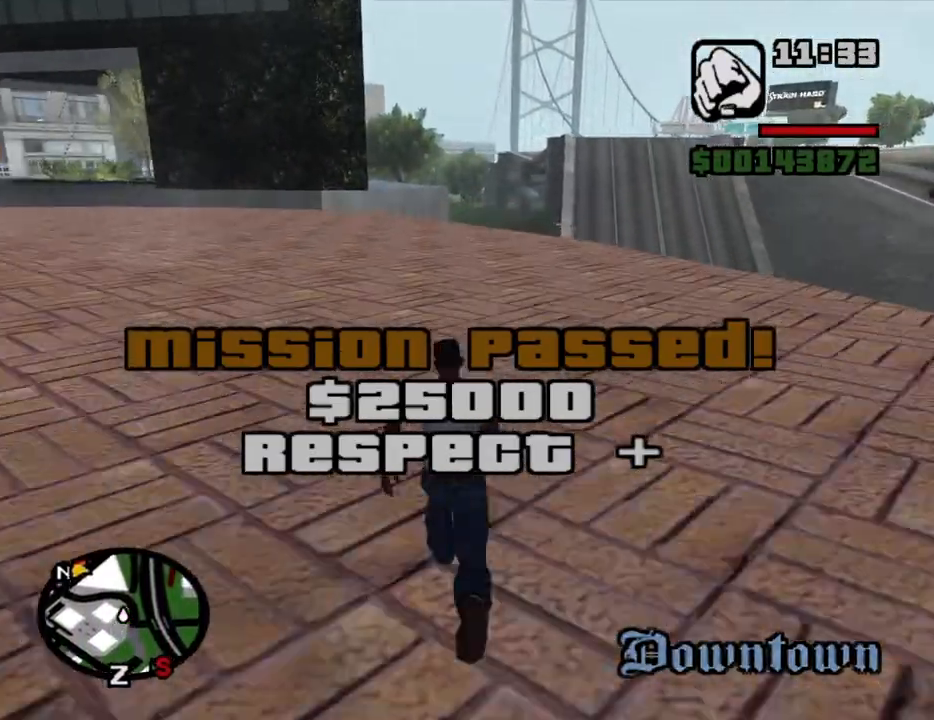
{"keys": ["space", "w"], "mouse": [], "events": [[50, "space", "up"], [134, "space", "down"], [234, "space", "up"], [334, "space", "down"], [367, "space", "up"], [467, "space", "down"]]}
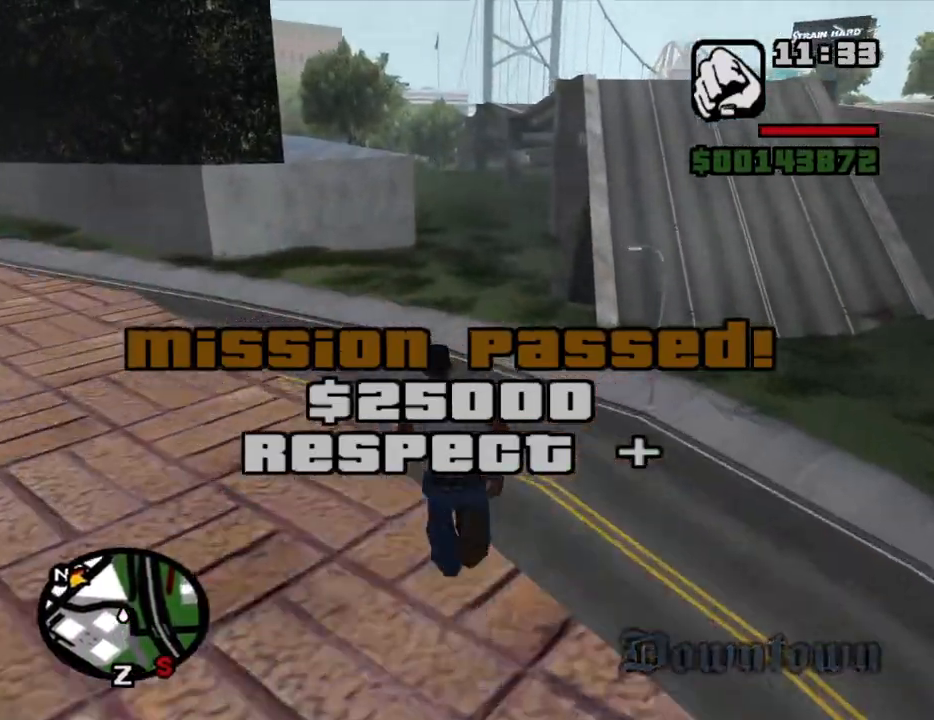
{"keys": ["w"], "mouse": [], "events": [[67, "space", "up"], [117, "space", "down"], [200, "space", "up"]]}
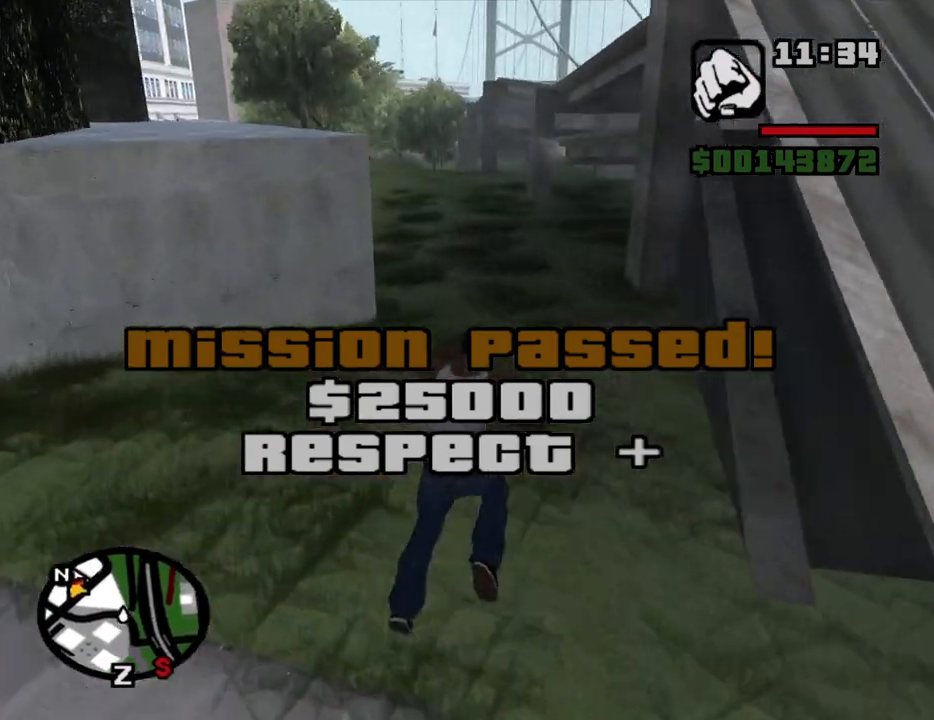
{"keys": ["space", "w"], "mouse": [], "events": [[500, "space", "down"]]}
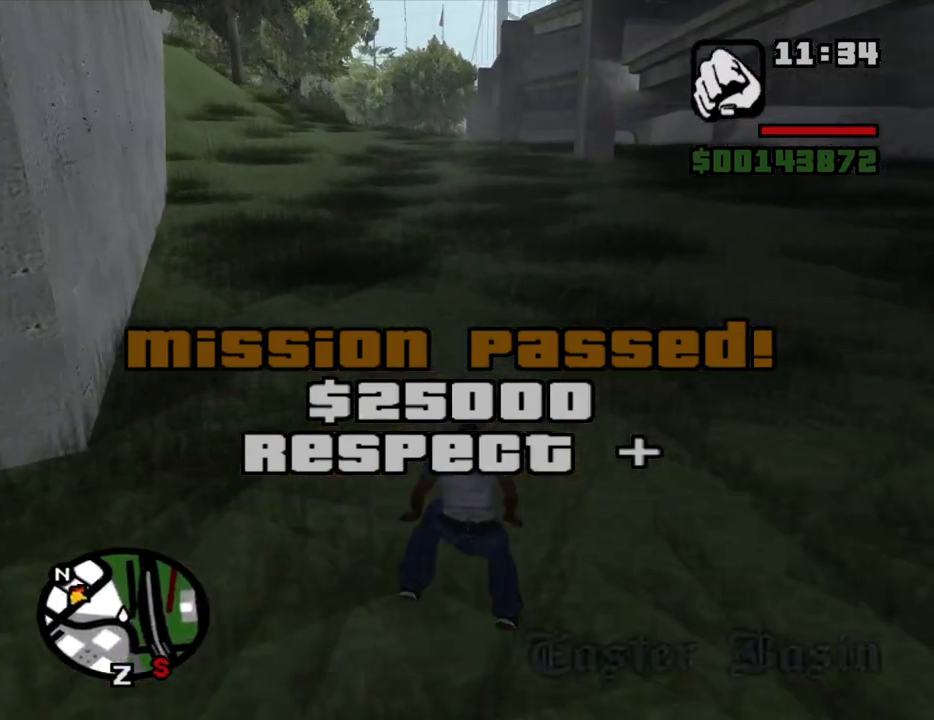
{"keys": ["w"], "mouse": [], "events": [[100, "space", "up"], [184, "space", "down"], [284, "space", "up"], [367, "space", "down"], [417, "space", "up"]]}
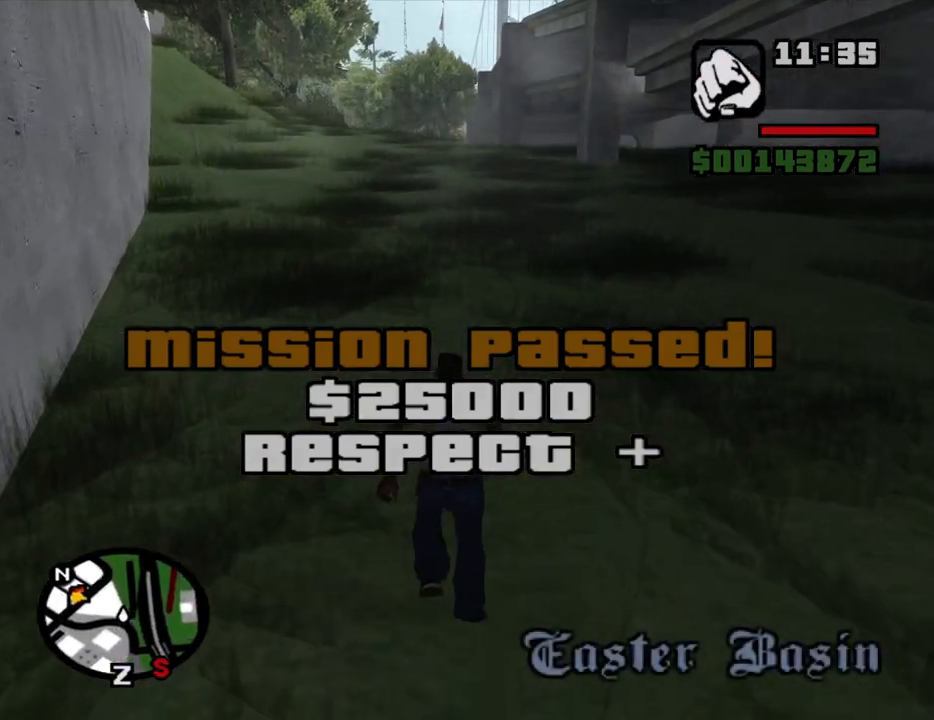
{"keys": ["w"], "mouse": [], "events": [[67, "space", "down"], [100, "space", "up"], [200, "space", "down"], [300, "space", "up"], [384, "space", "down"], [434, "space", "up"]]}
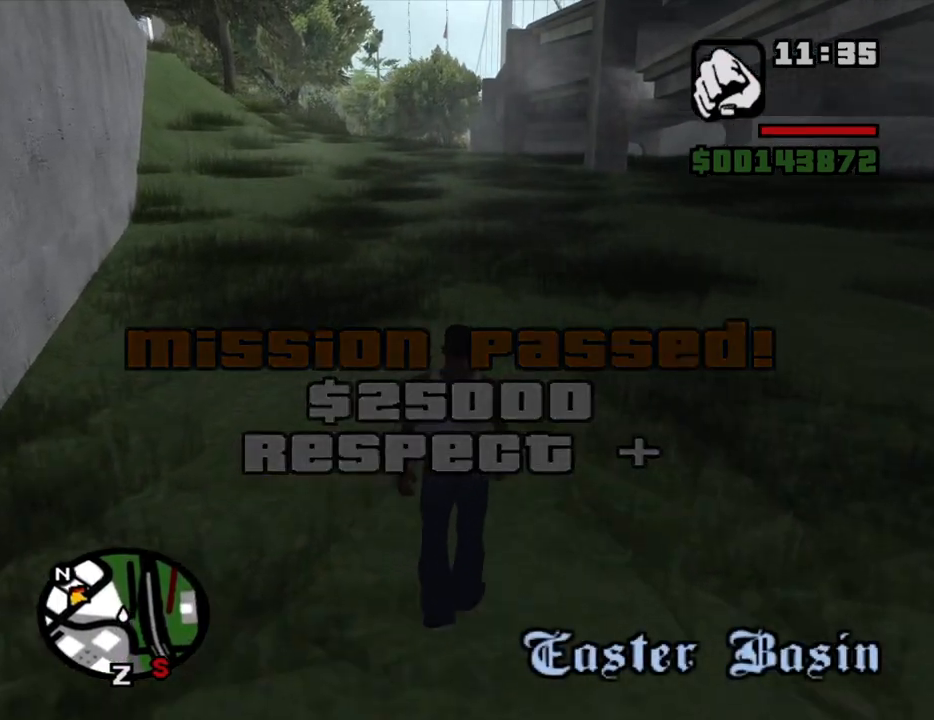
{"keys": ["space", "w"], "mouse": [], "events": [[34, "space", "down"], [84, "space", "up"], [167, "space", "down"], [267, "space", "up"], [367, "space", "down"], [400, "space", "up"], [500, "space", "down"]]}